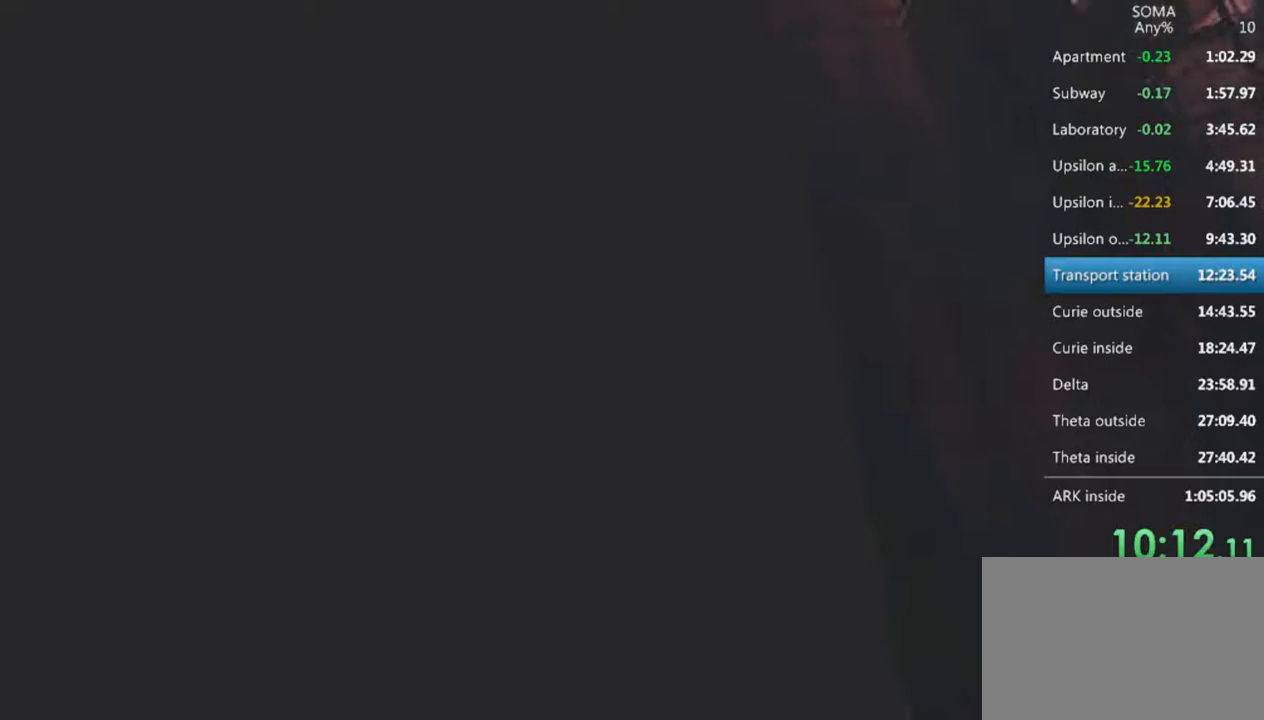
Gameplay with keyboard and mouse; each line is a JSON object with the keys and mouse buttons held at the frame after it. "events" lists presses ("down") and releases ("up") of "1", "2", "3", "4", "5", "a", "alt", "c", "ctrl", "d", "e", "f", "q", "r", "s", "shift", "space", "tab", "v", "w", "x", "z", "mouse_left", "mouse_middle", "mouse_right", "mouse_wheel_up" and "mouse_wheel_down" between this image and that frame as [ms after this image, input, new state], when the widget could be followed in between. "mouse_left", "mouse_middle", "mouse_right", "mouse_wheel_up", "mouse_wheel_down" = the "left", "middle", "right", "wheel_up", "wheel_down" buttons of the "mouse" list. No other keys are recorded. Not read: mouse_move.
{"keys": ["shift", "w"], "mouse": ["left"], "events": []}
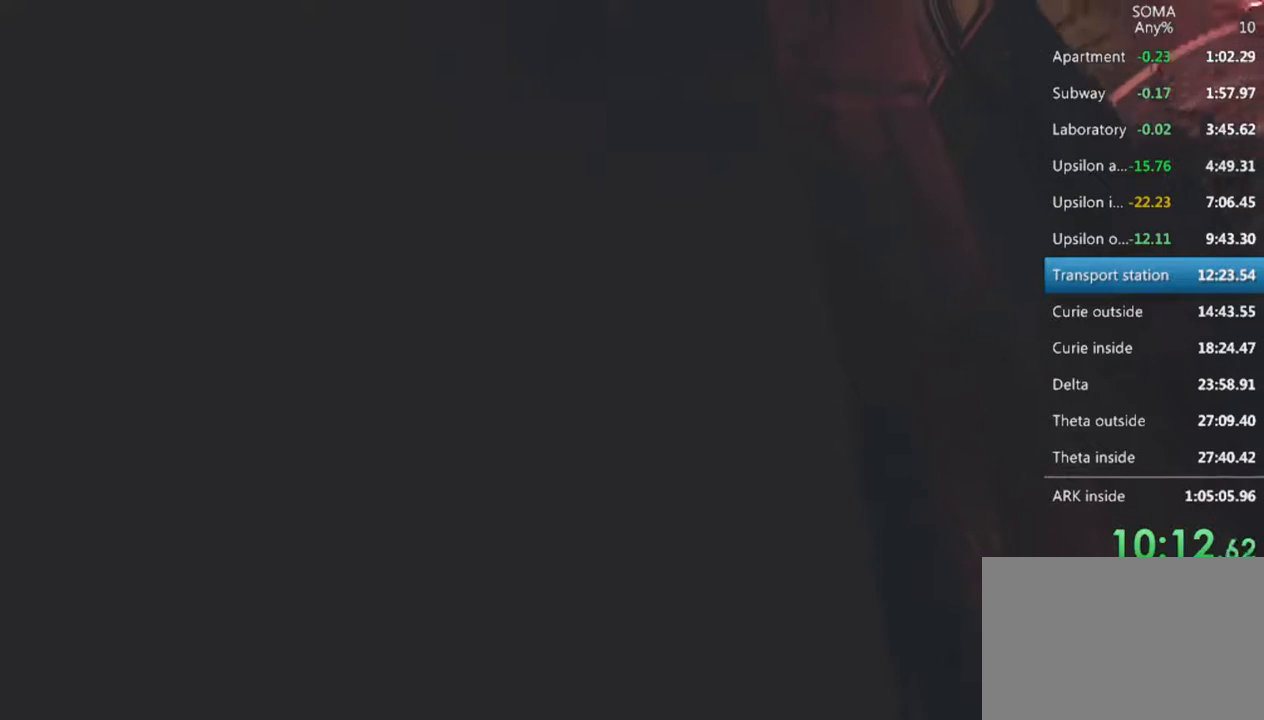
{"keys": ["shift", "w"], "mouse": ["left"], "events": []}
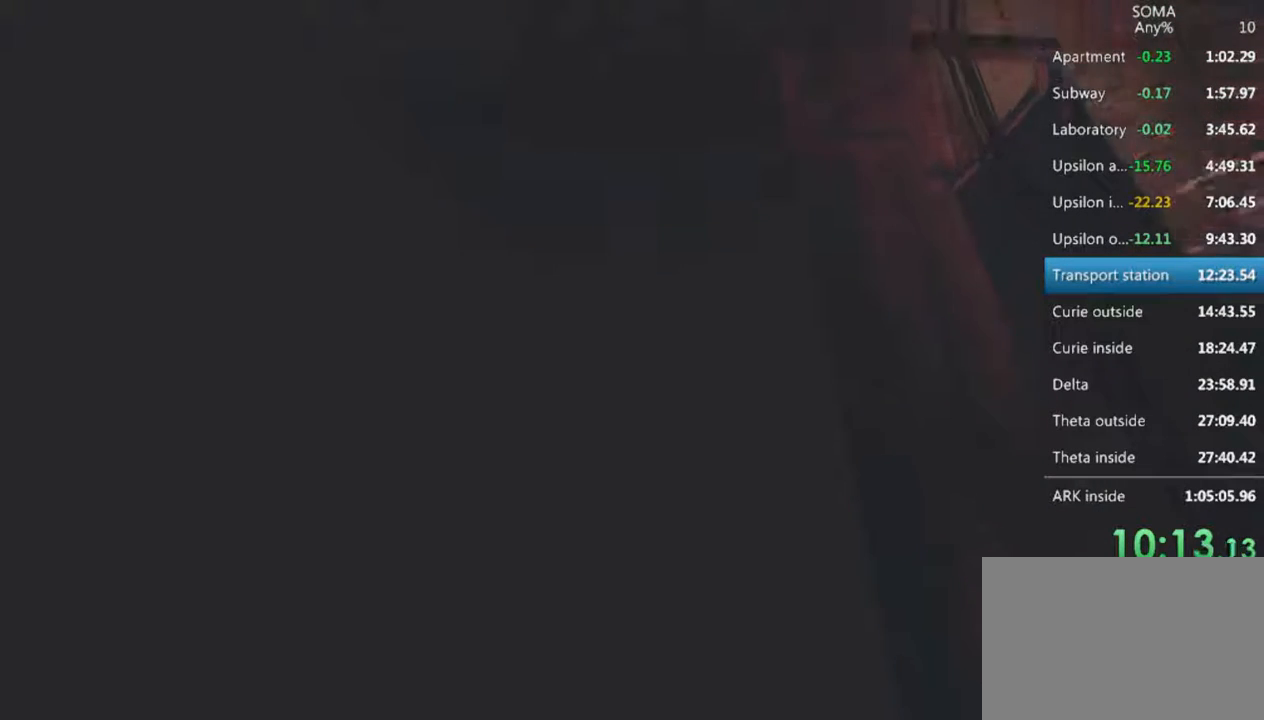
{"keys": ["shift", "w"], "mouse": ["left"], "events": []}
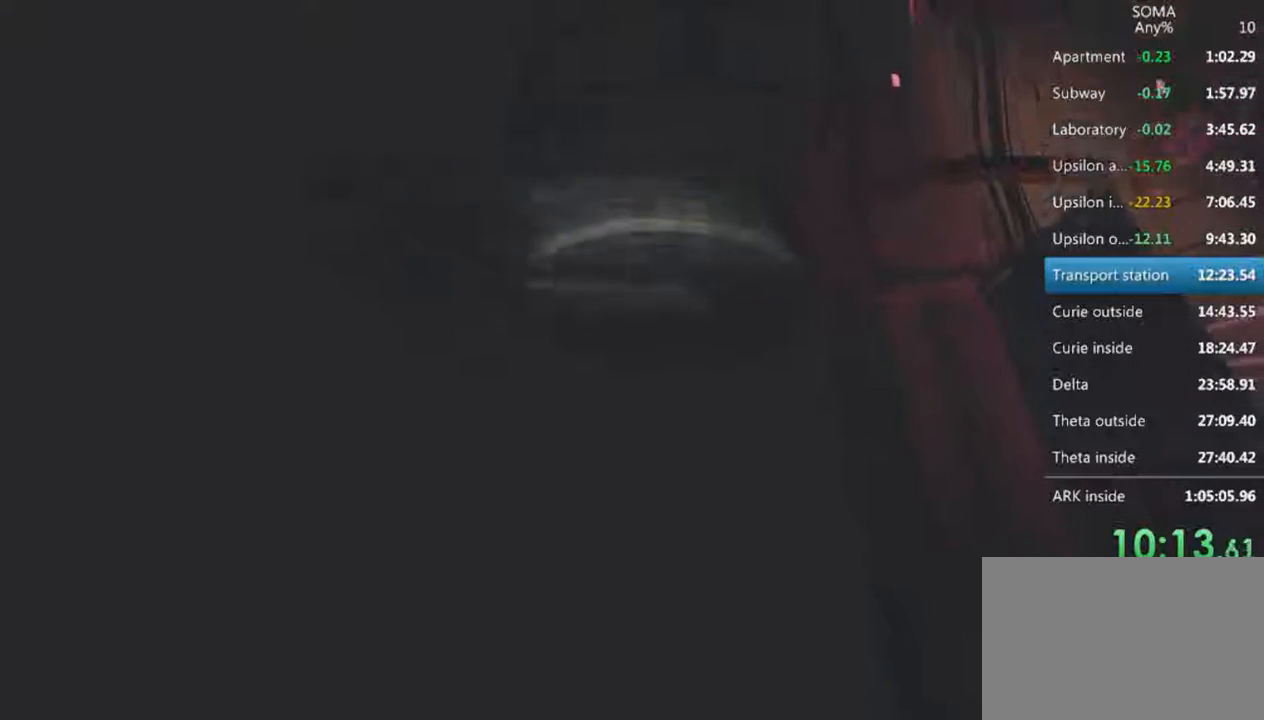
{"keys": ["shift", "w"], "mouse": ["left"], "events": [[267, "mouse_wheel_up", "down"], [367, "mouse_wheel_up", "up"]]}
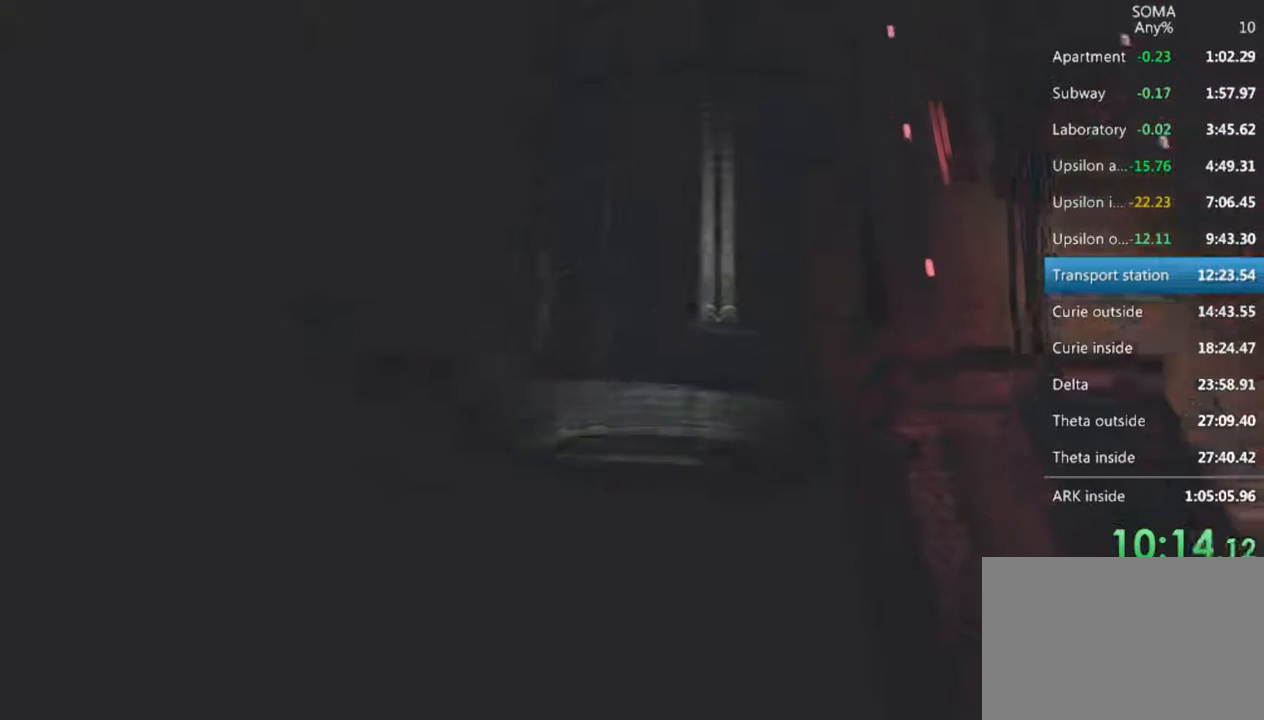
{"keys": ["shift", "w"], "mouse": ["left"], "events": []}
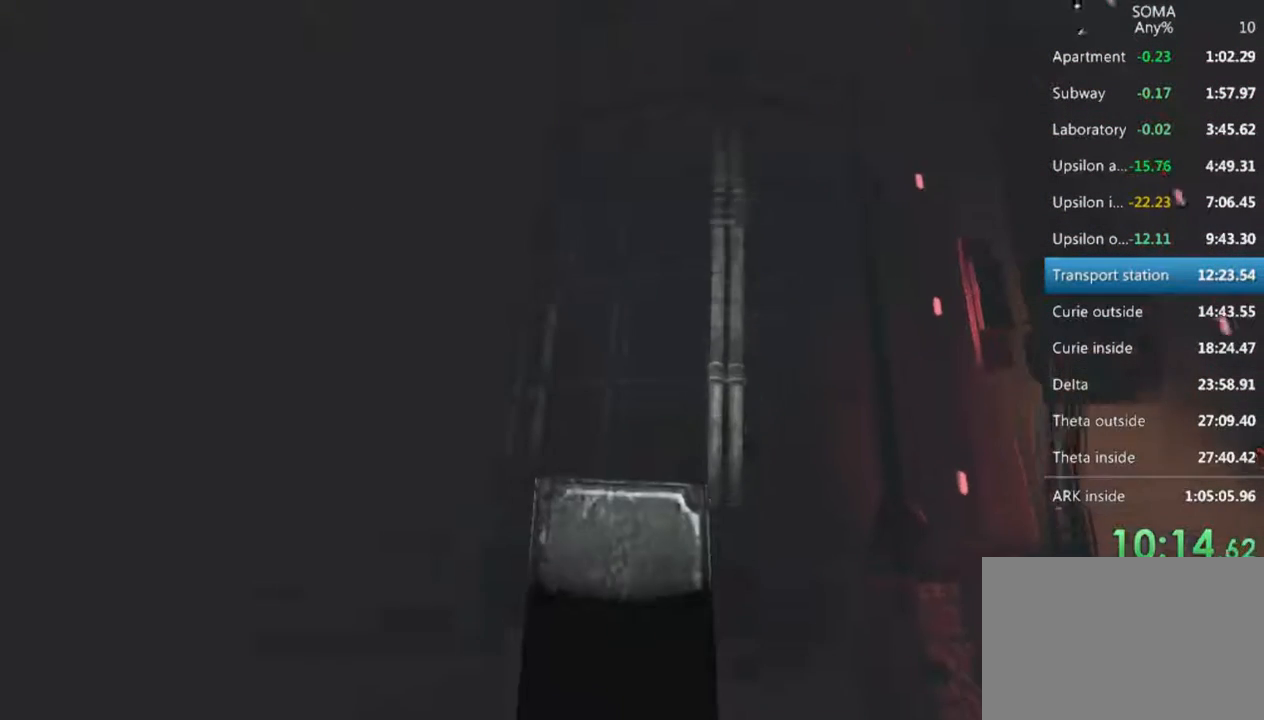
{"keys": ["shift", "w"], "mouse": ["left"], "events": []}
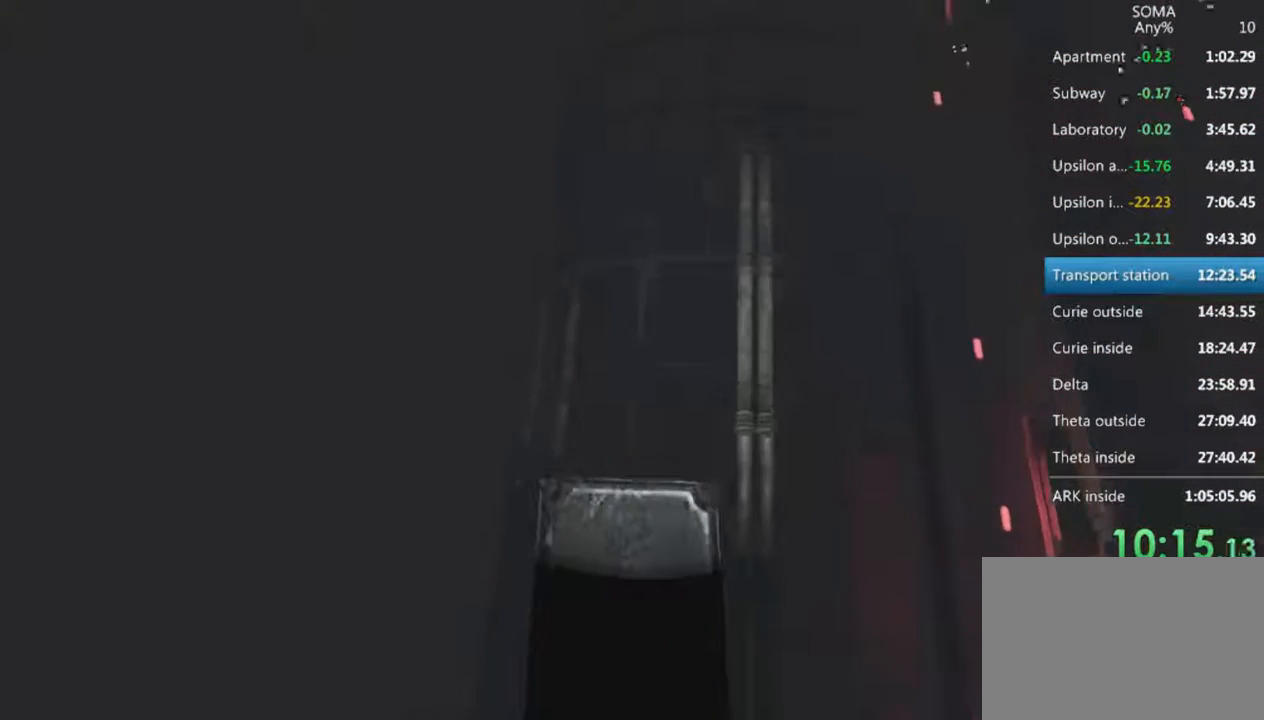
{"keys": ["shift", "w"], "mouse": ["left"], "events": []}
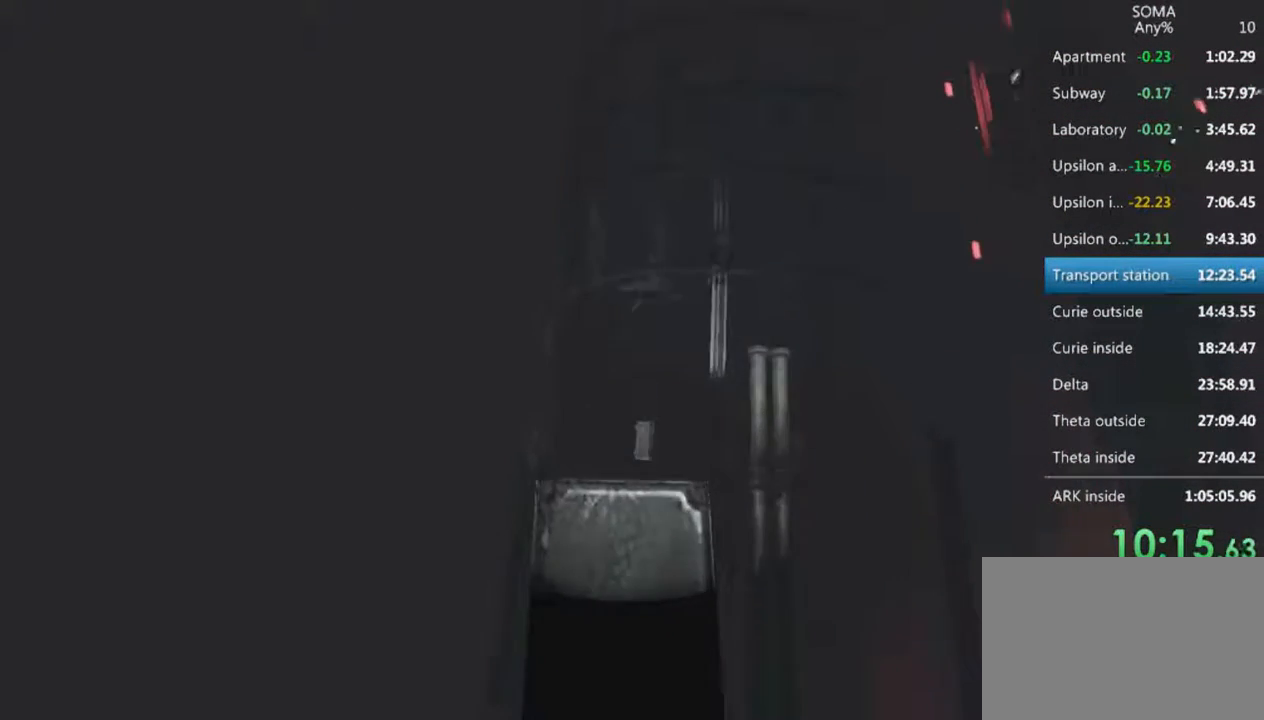
{"keys": ["shift", "w"], "mouse": ["left"], "events": []}
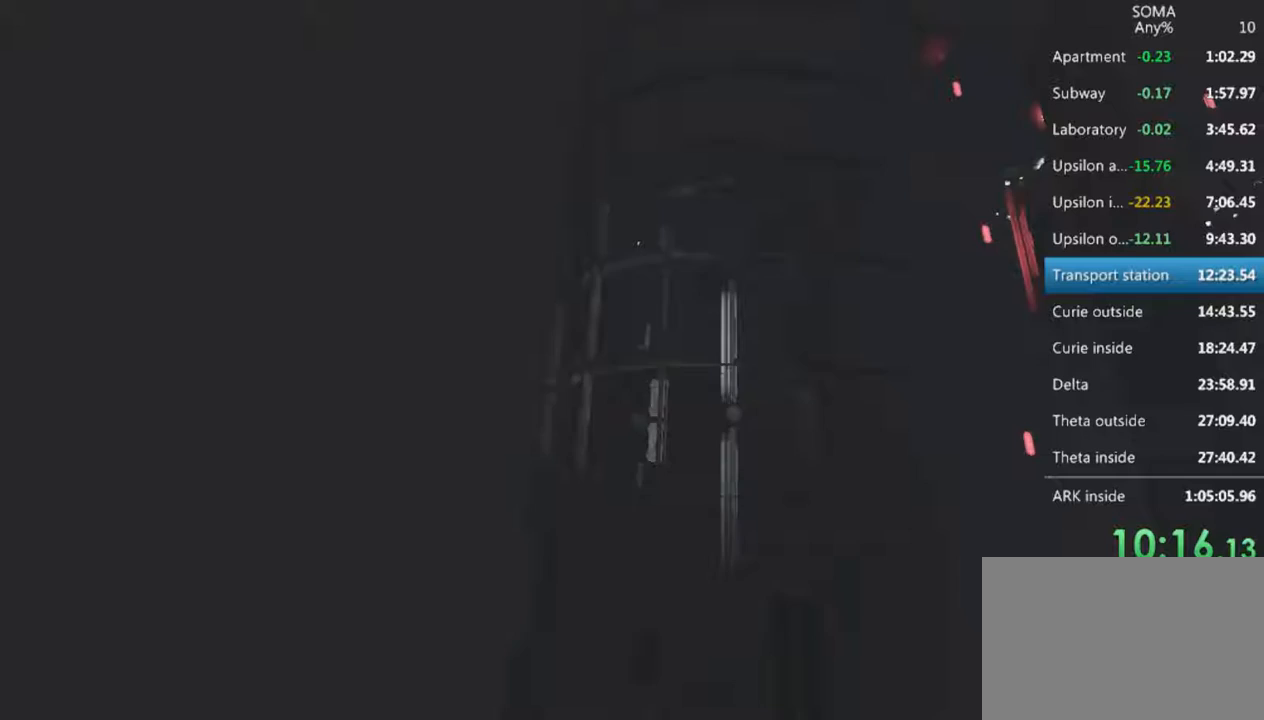
{"keys": ["shift", "w"], "mouse": ["left"], "events": []}
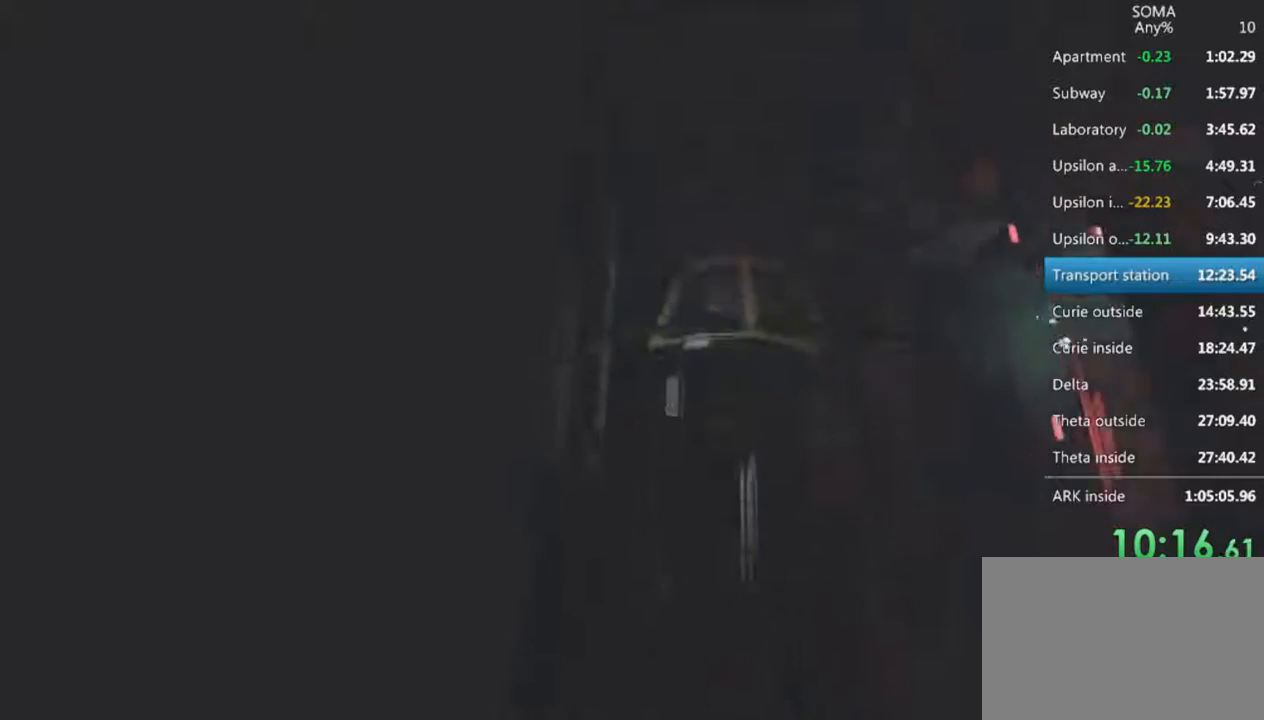
{"keys": ["shift", "w"], "mouse": ["left"], "events": [[67, "mouse_wheel_up", "down"], [233, "mouse_wheel_up", "up"]]}
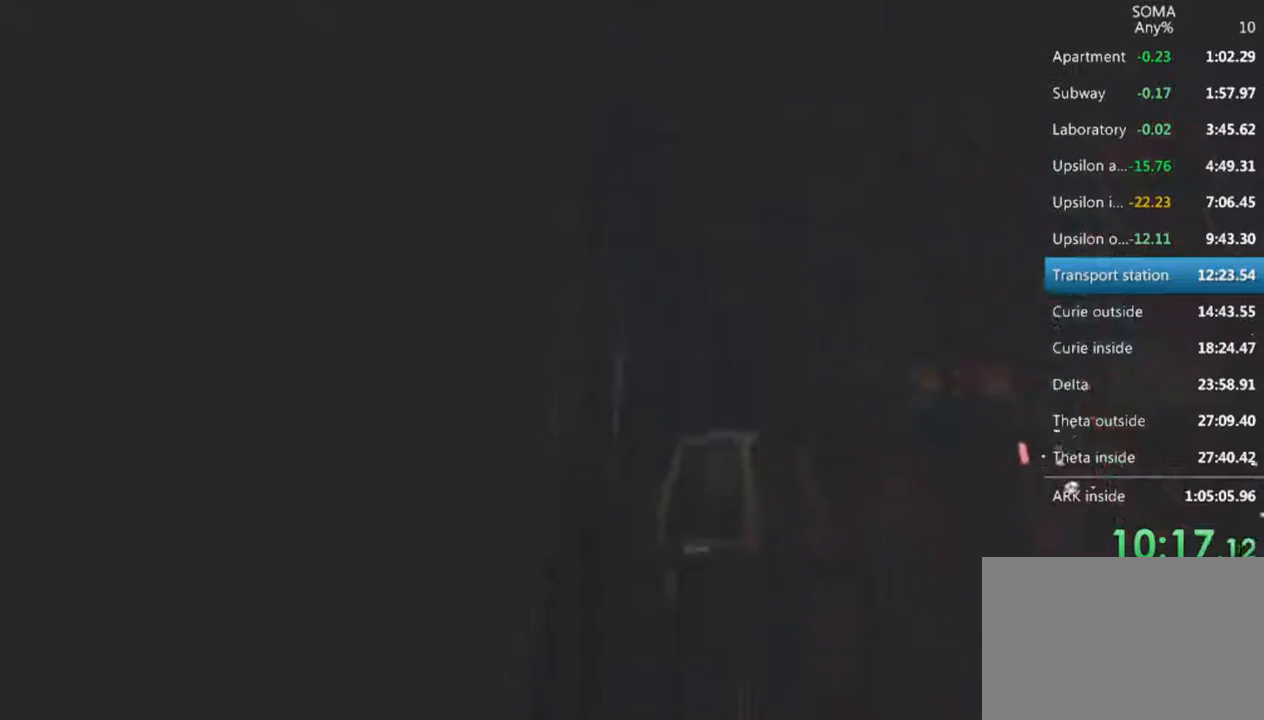
{"keys": ["shift", "w"], "mouse": ["left"], "events": []}
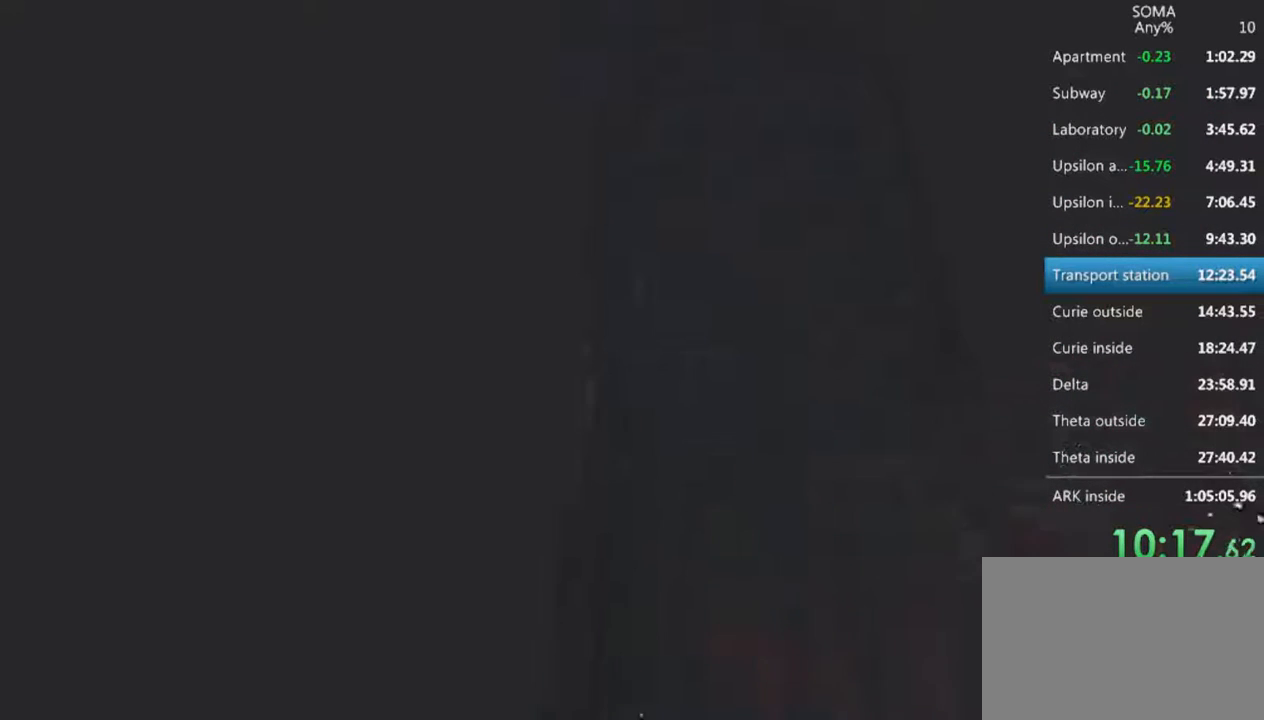
{"keys": ["shift", "w"], "mouse": ["left"], "events": []}
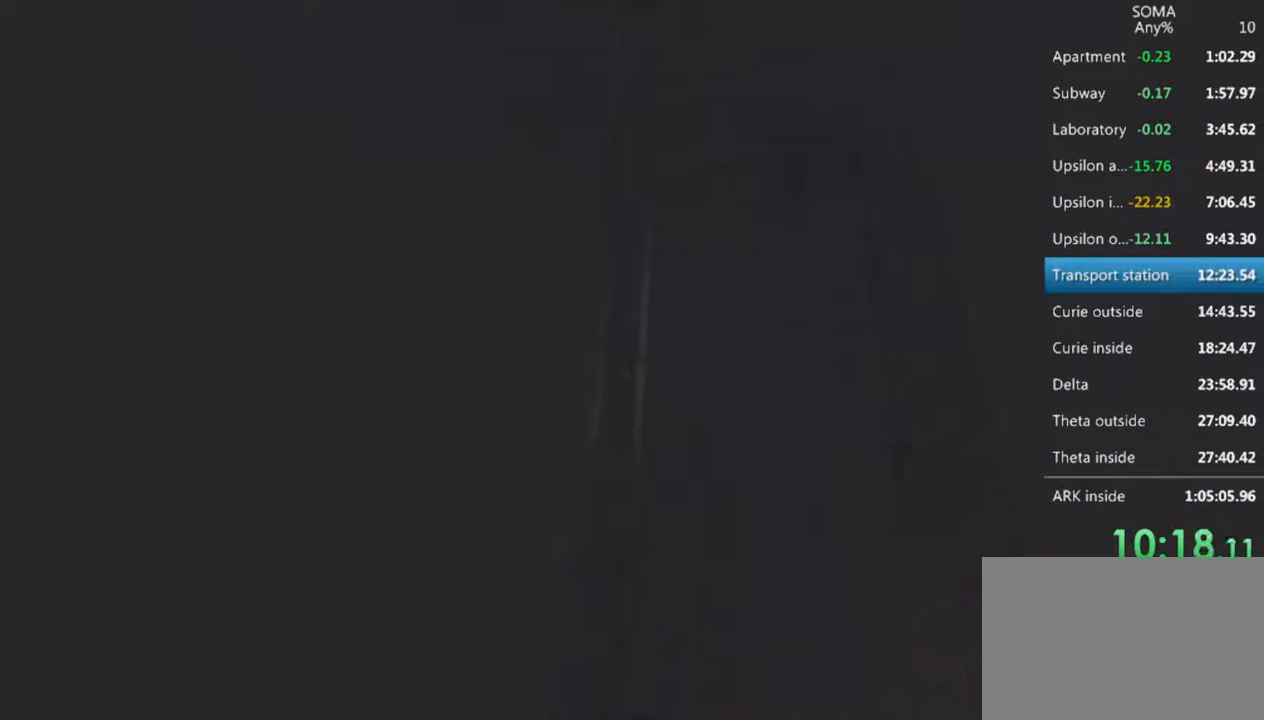
{"keys": ["shift", "w"], "mouse": ["left"], "events": []}
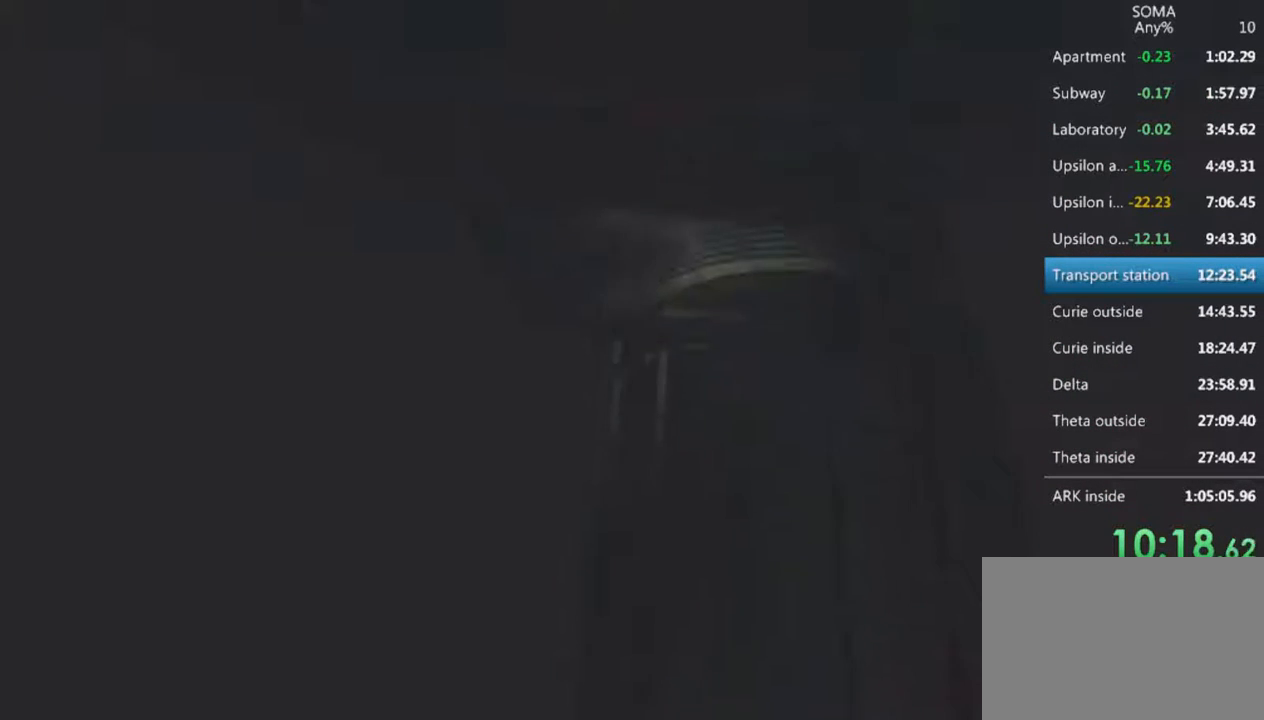
{"keys": ["shift", "w"], "mouse": ["left"], "events": []}
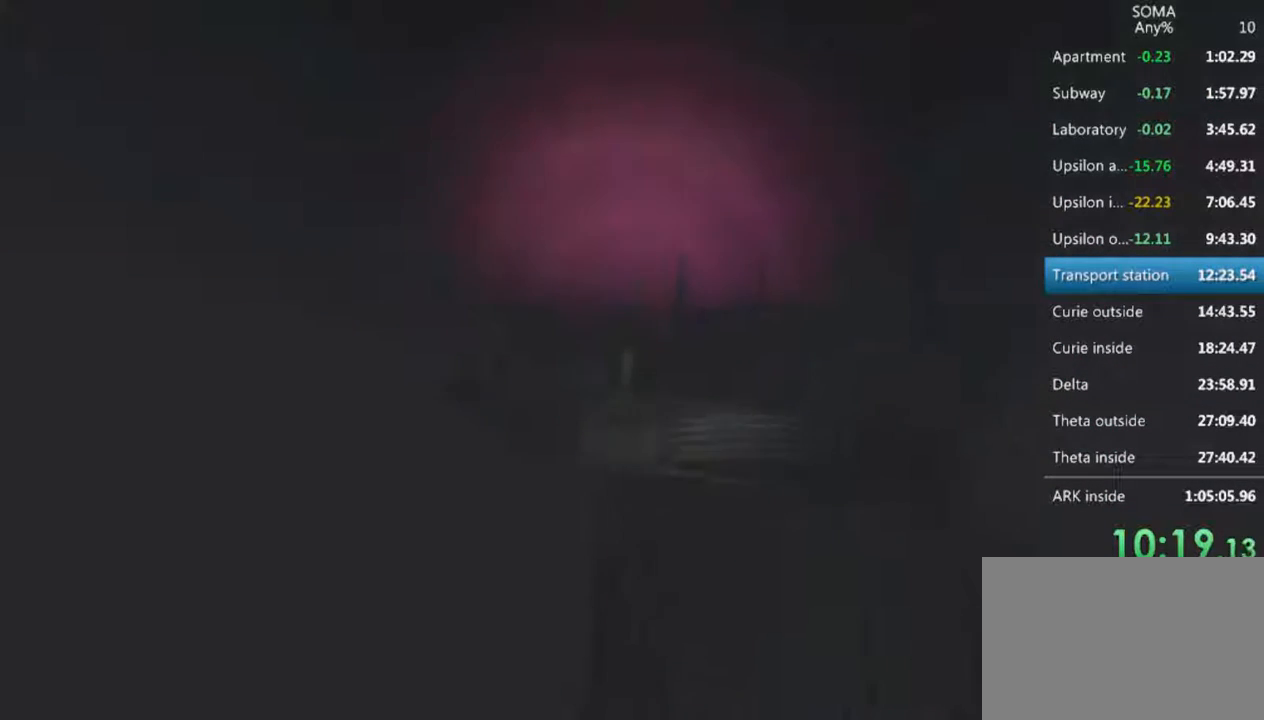
{"keys": ["shift", "w"], "mouse": ["left"], "events": []}
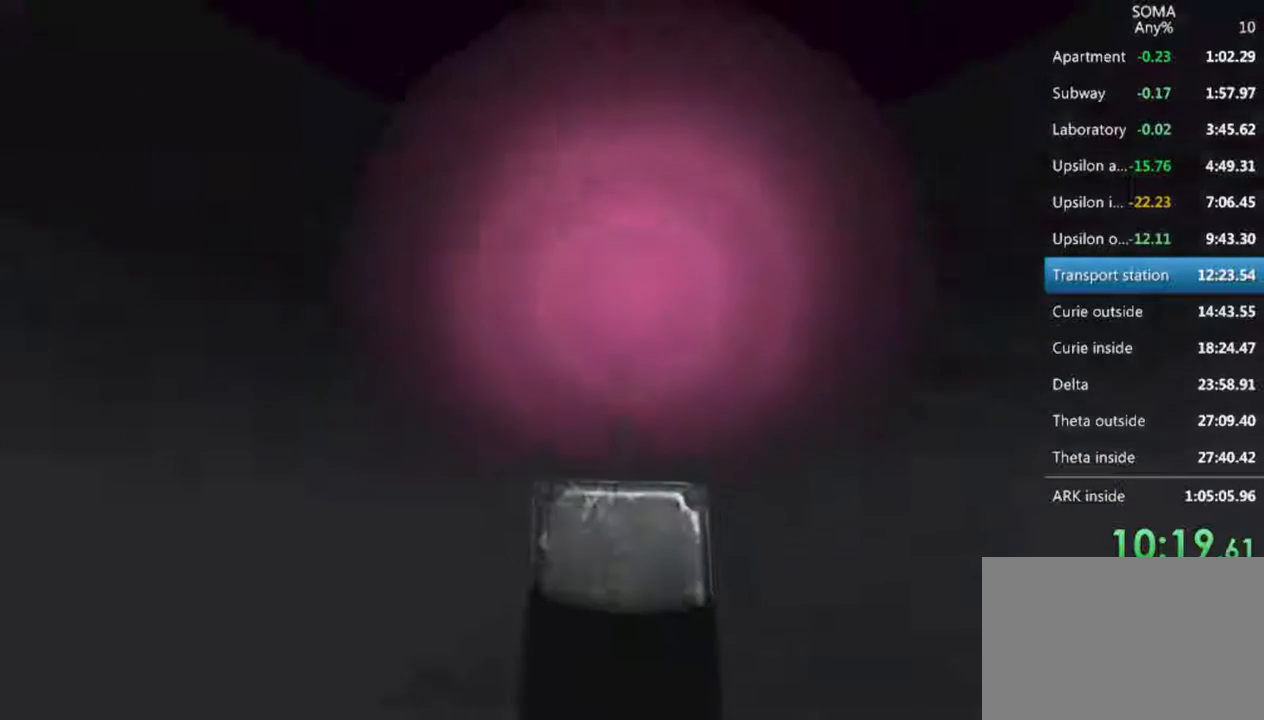
{"keys": ["shift", "w"], "mouse": ["left"], "events": []}
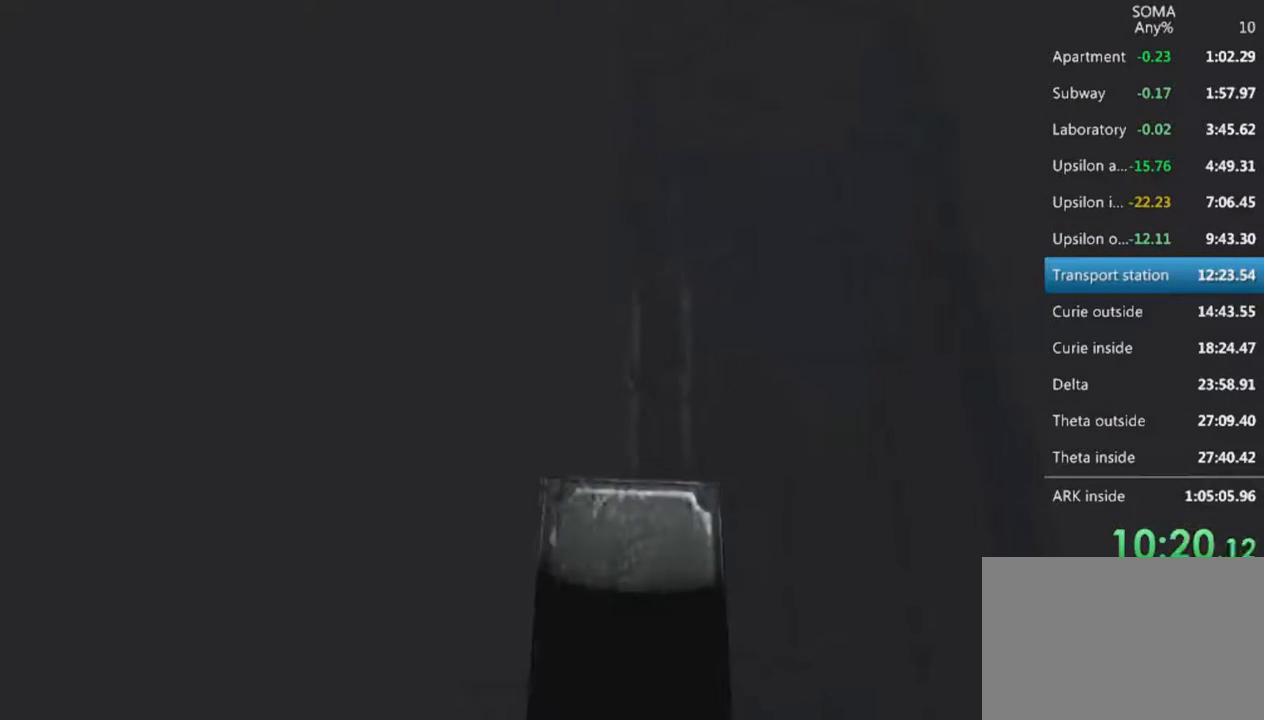
{"keys": ["shift", "w"], "mouse": ["left"], "events": []}
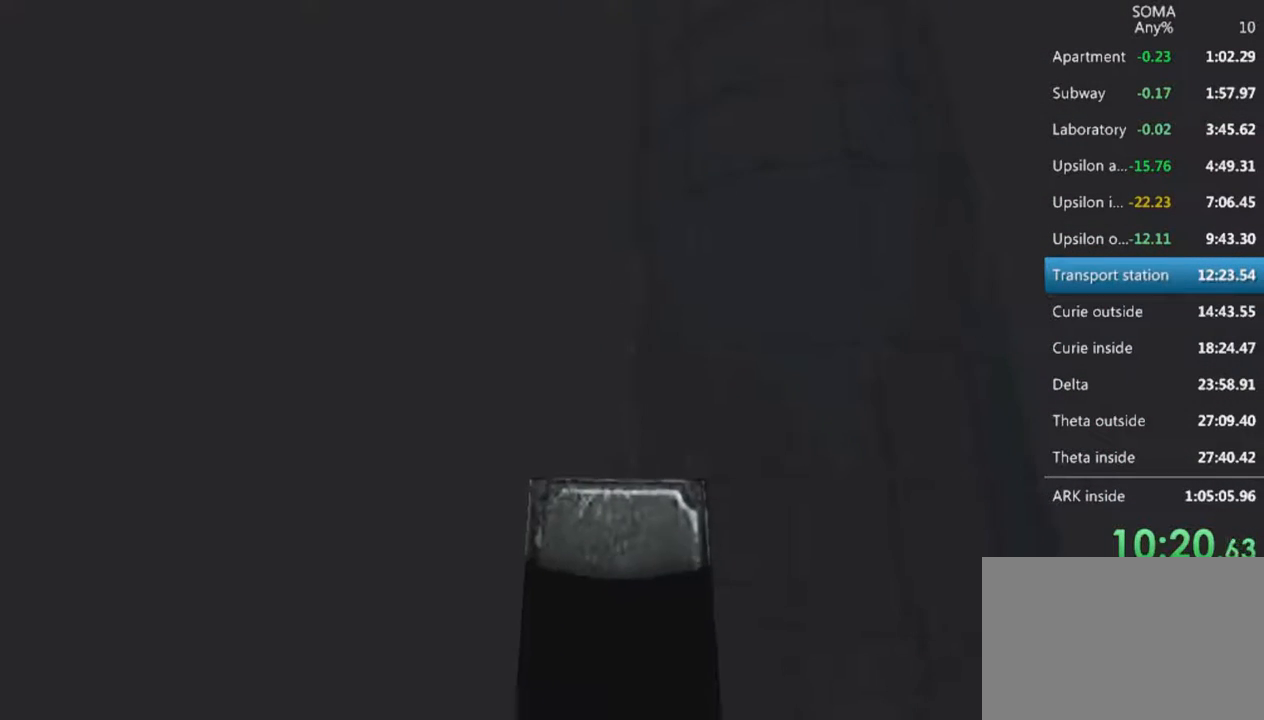
{"keys": ["shift", "w"], "mouse": ["left"], "events": []}
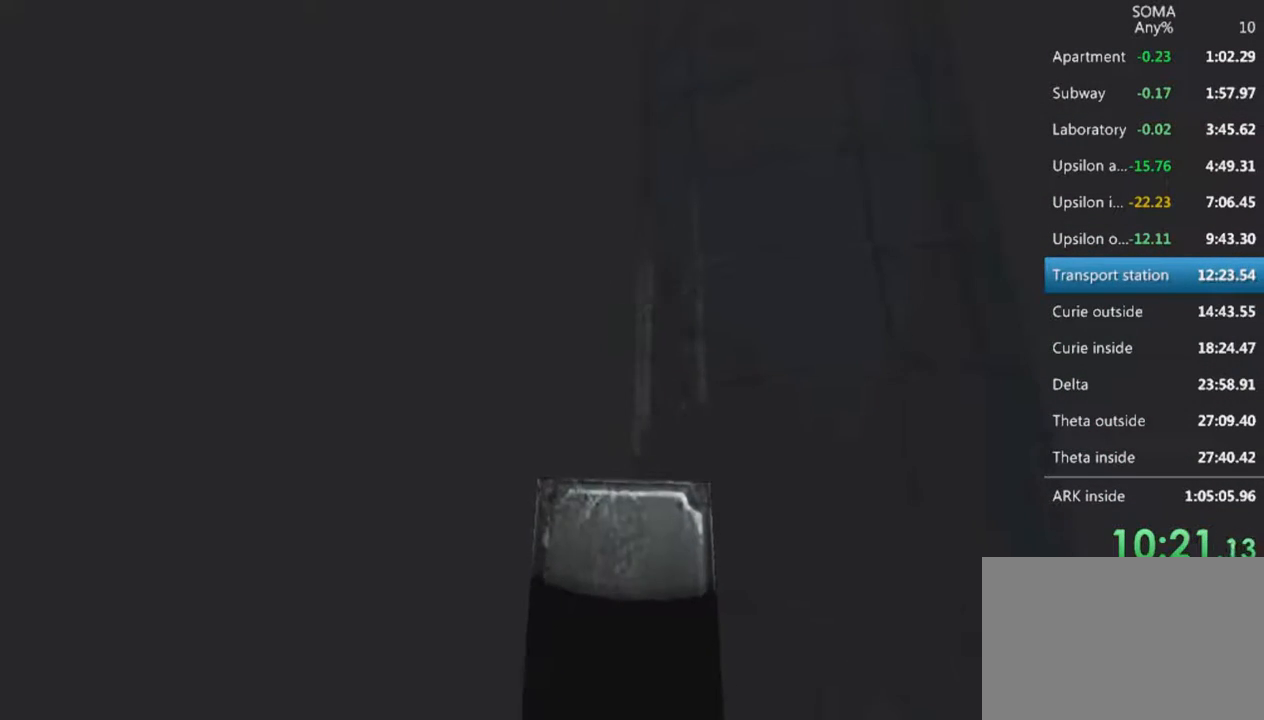
{"keys": ["shift", "w"], "mouse": ["left"], "events": []}
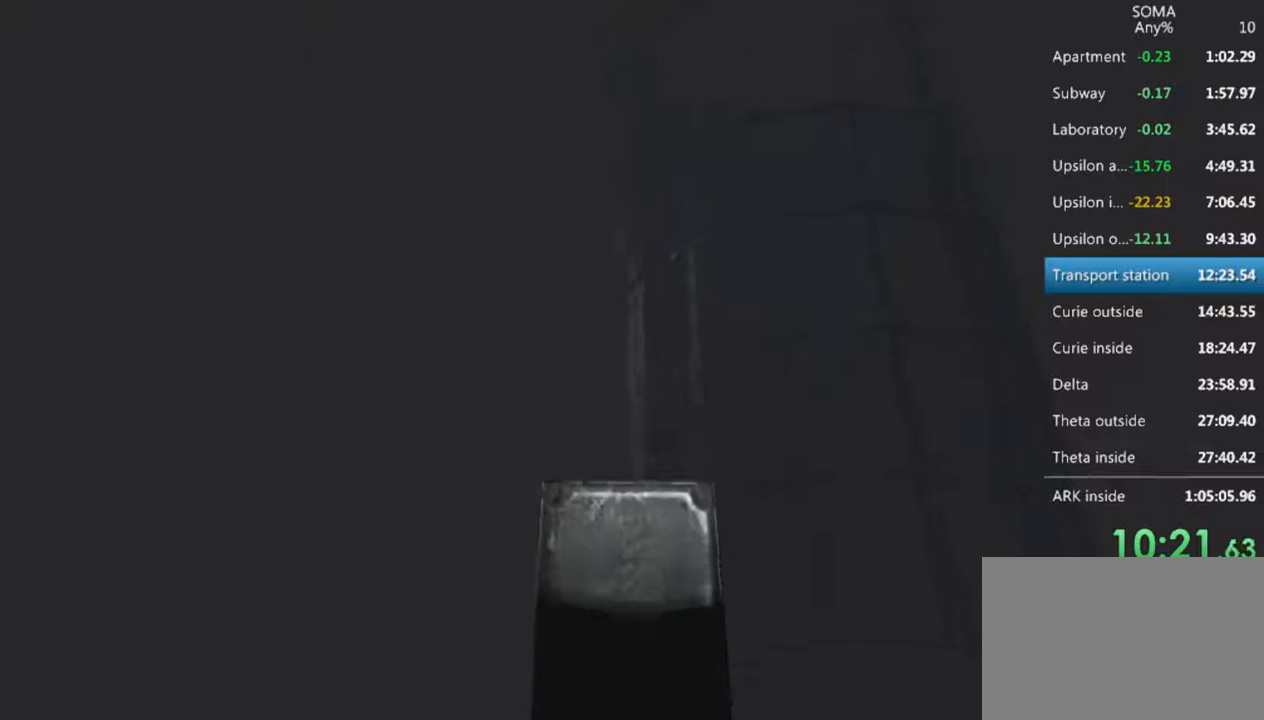
{"keys": ["shift", "w"], "mouse": ["left"], "events": []}
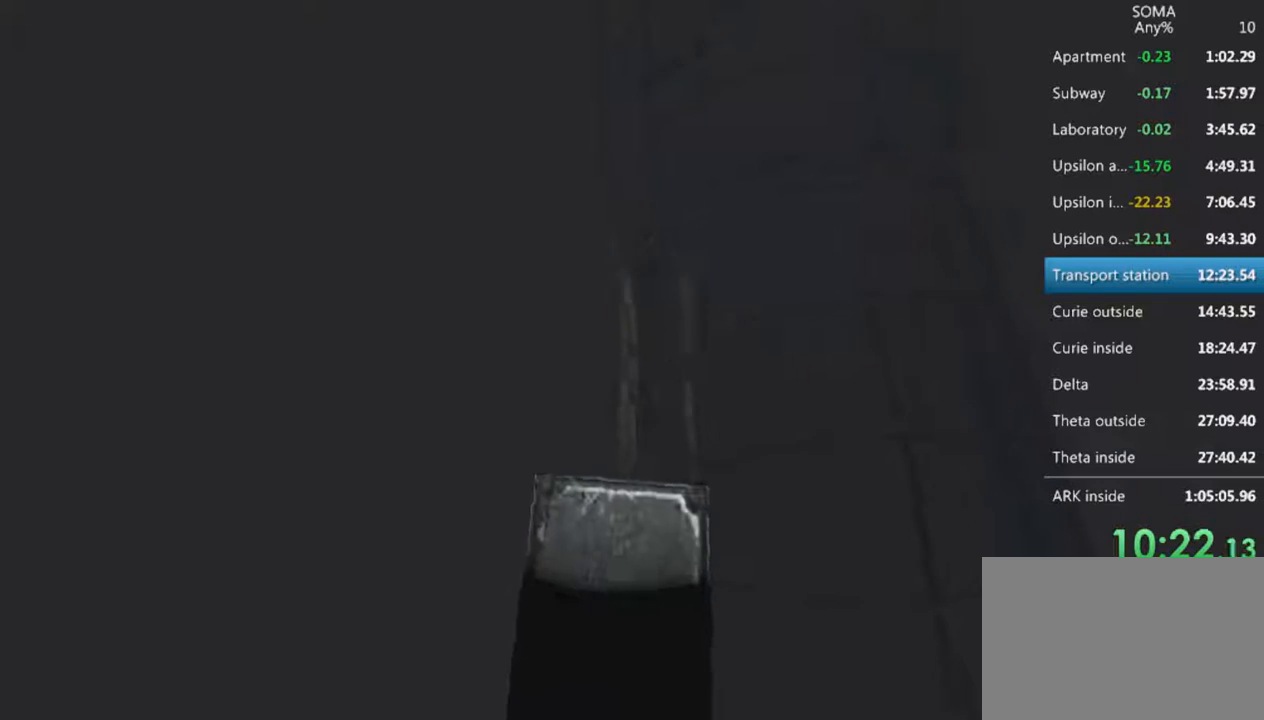
{"keys": ["shift", "w"], "mouse": ["left"], "events": []}
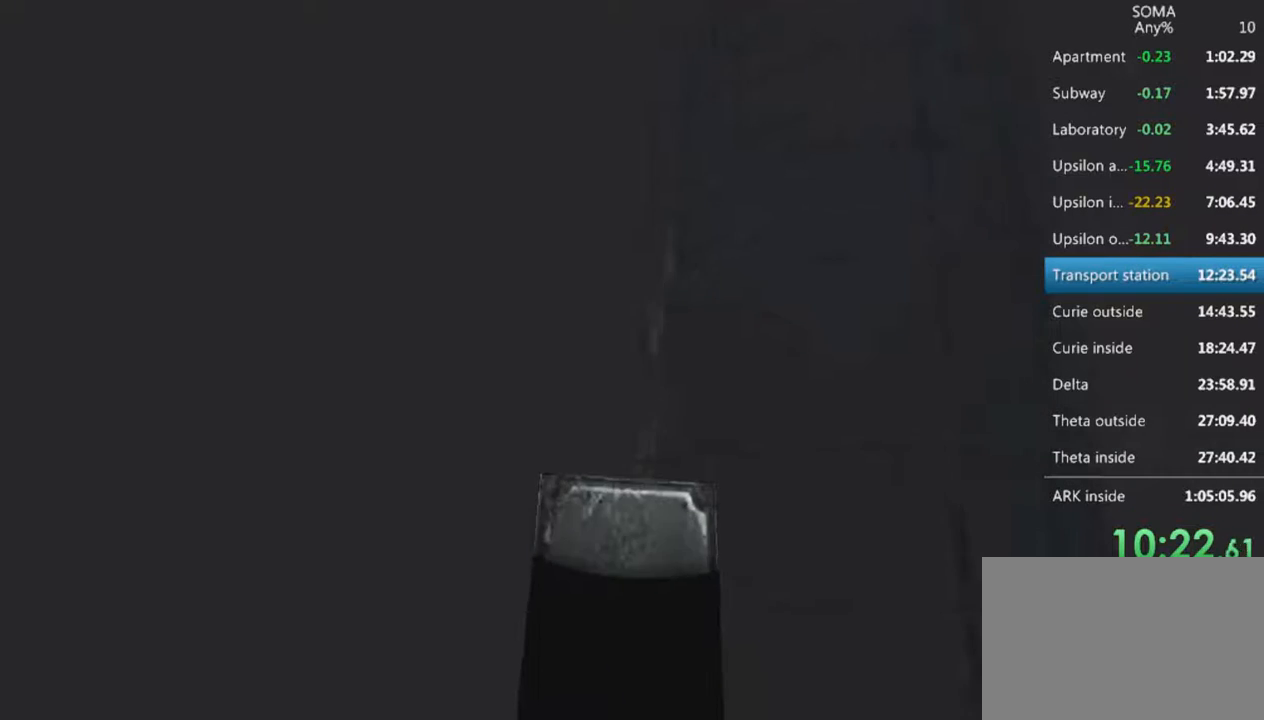
{"keys": ["shift", "w"], "mouse": ["left"], "events": []}
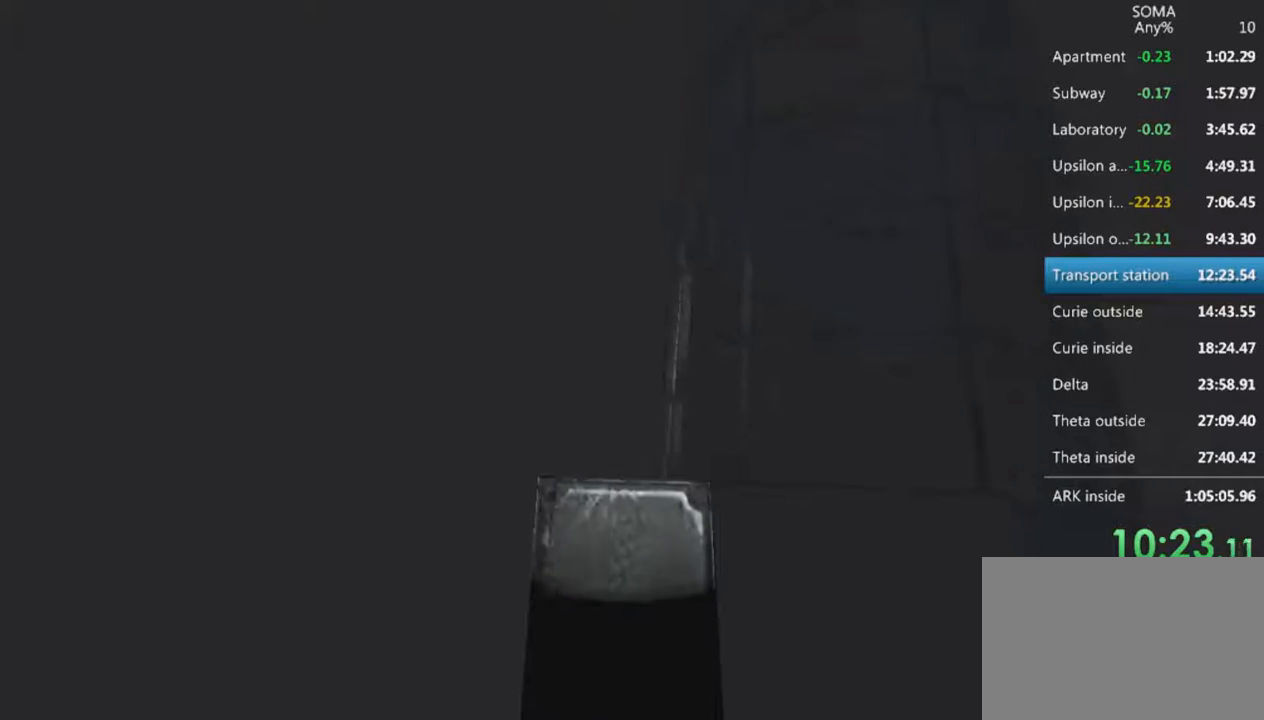
{"keys": ["shift", "w"], "mouse": ["left"], "events": []}
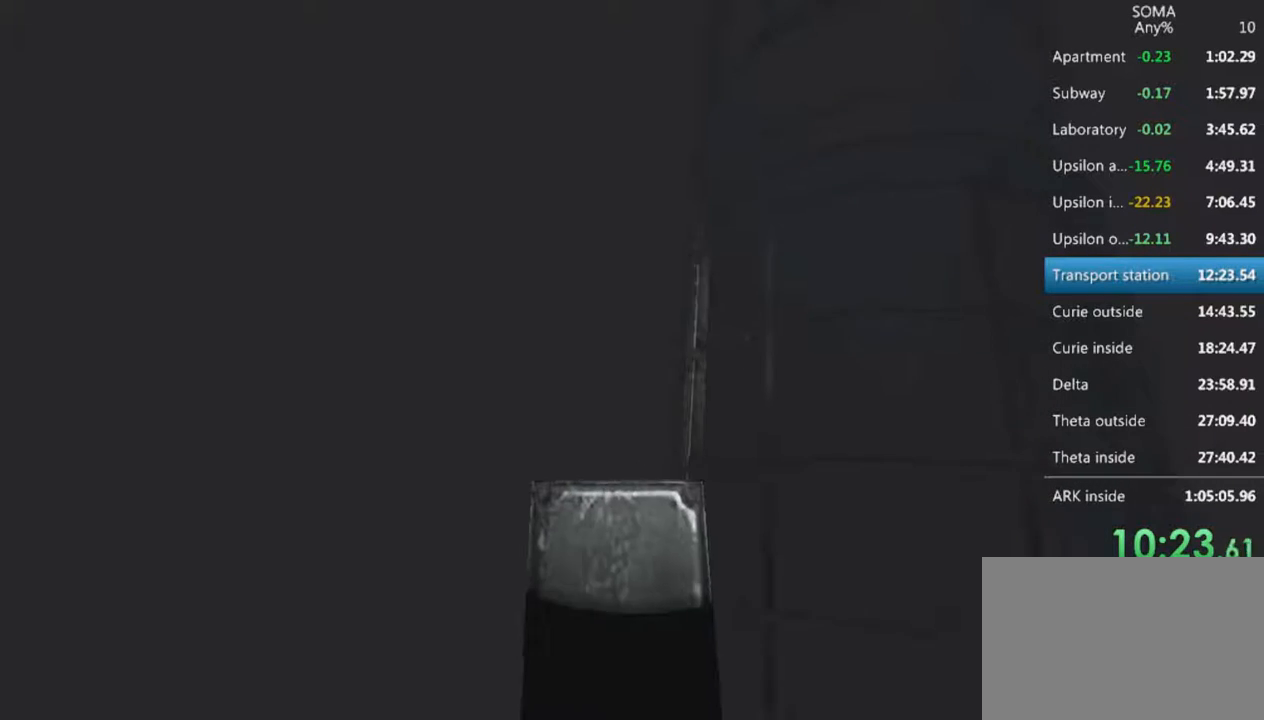
{"keys": ["shift", "w"], "mouse": ["left"], "events": []}
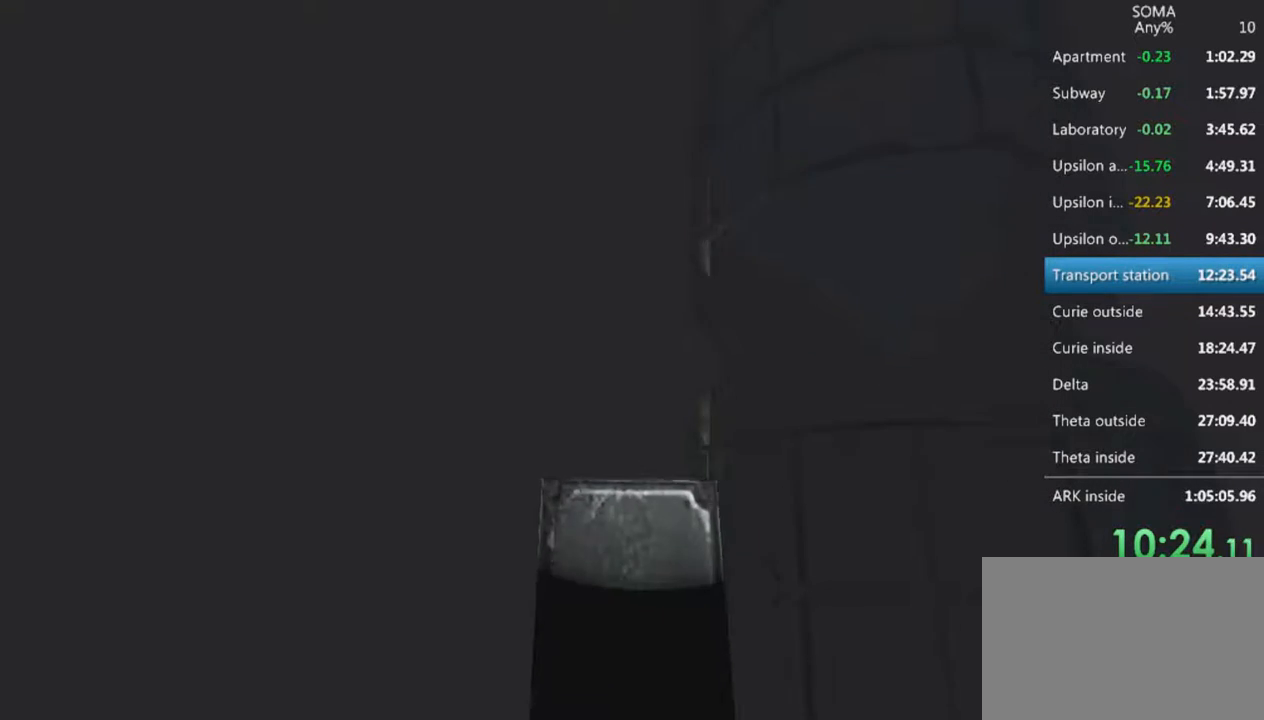
{"keys": ["shift", "w"], "mouse": ["left"], "events": []}
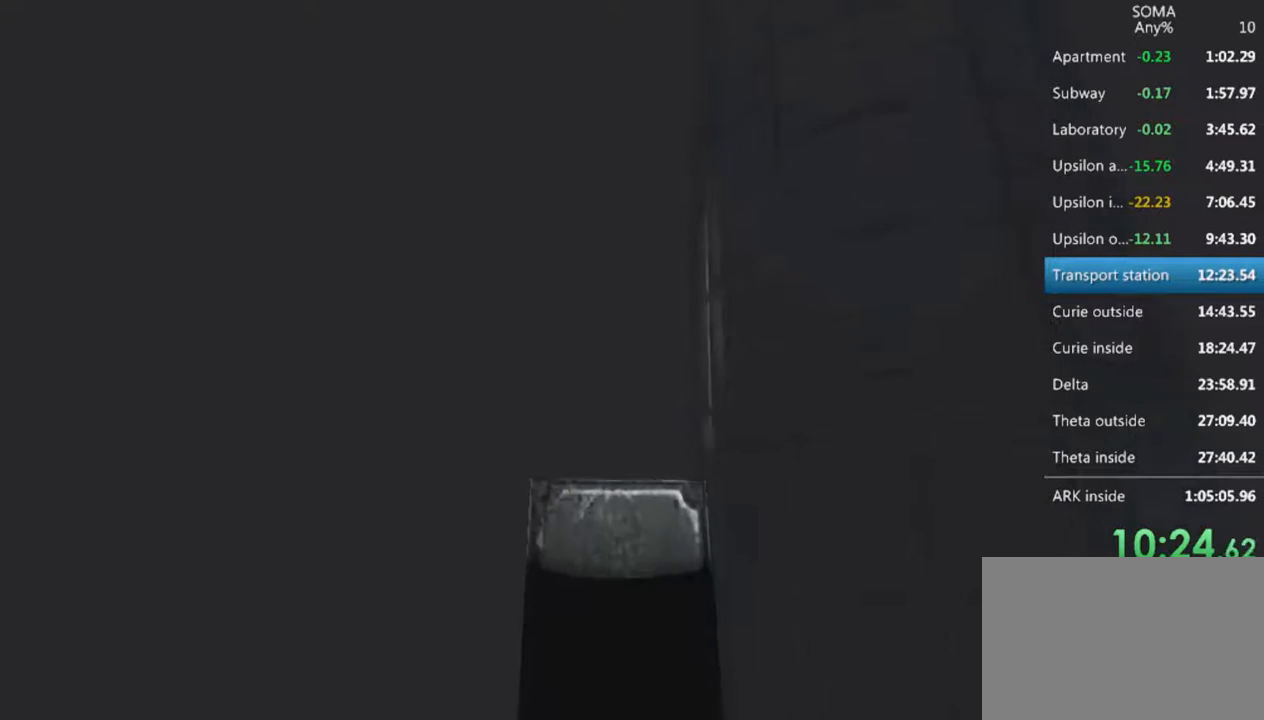
{"keys": ["shift", "w"], "mouse": ["left"], "events": []}
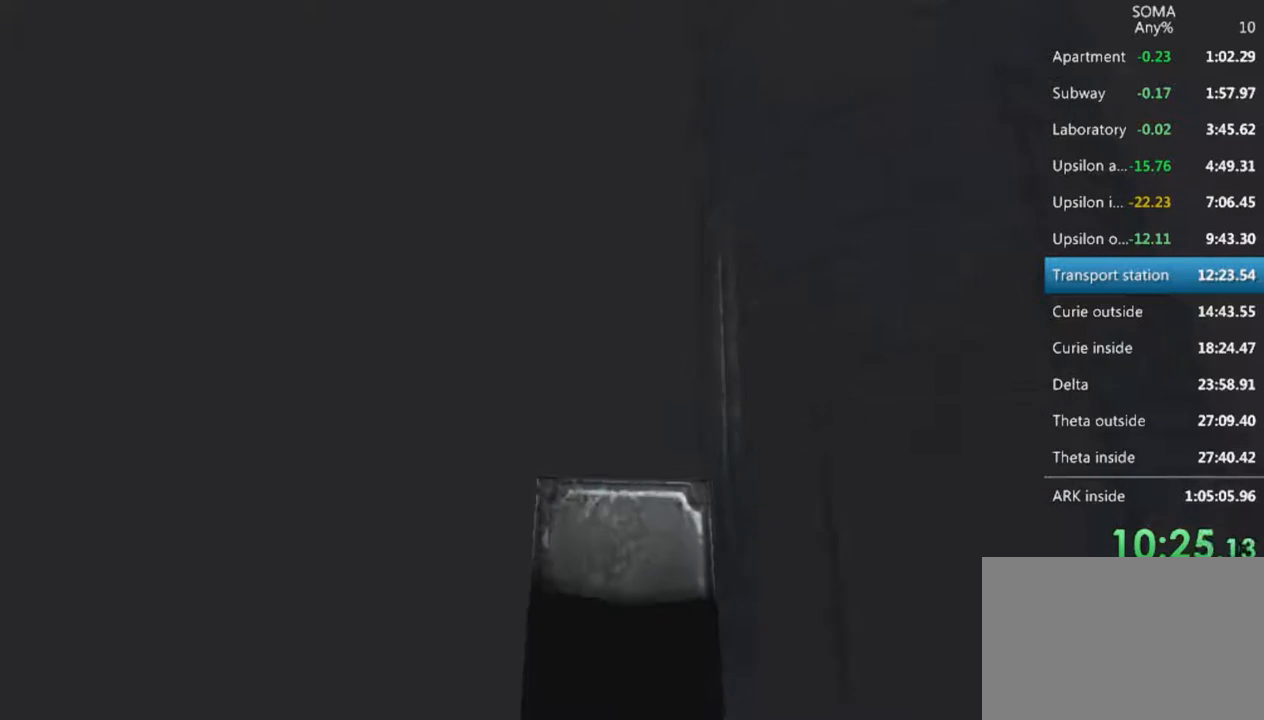
{"keys": ["shift", "w"], "mouse": ["left"], "events": []}
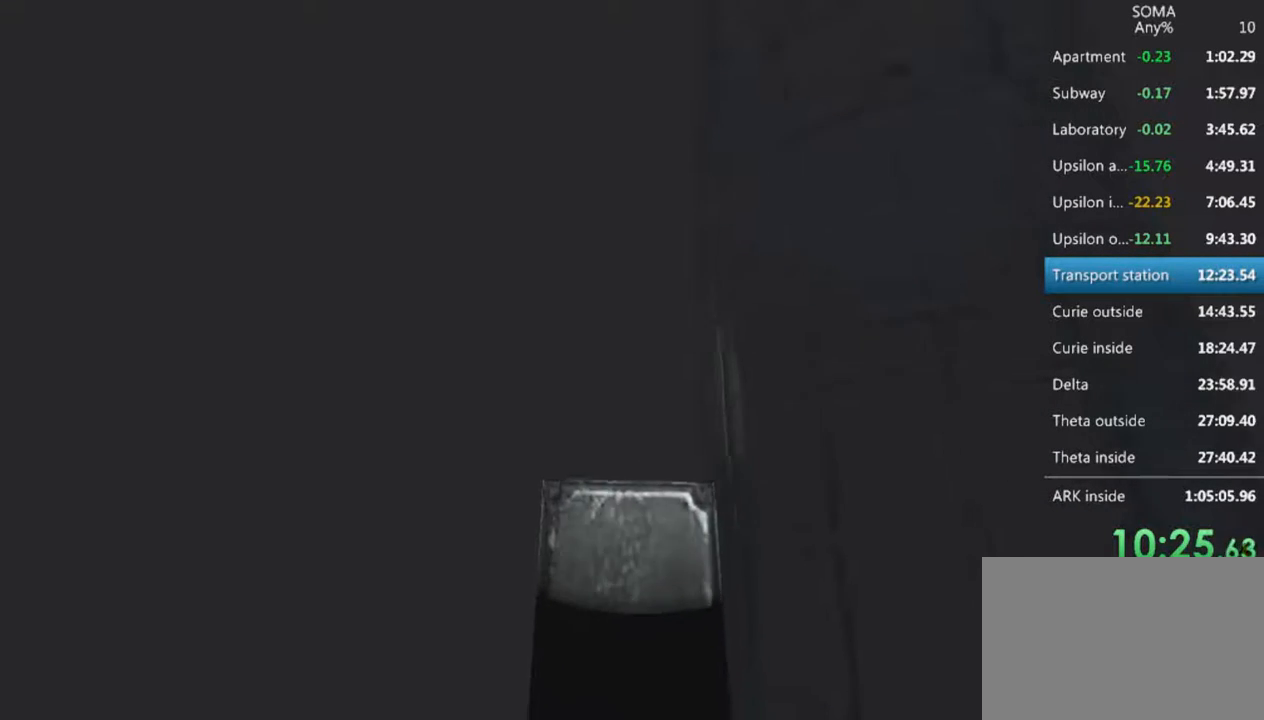
{"keys": ["shift", "w"], "mouse": ["left", "wheel_up"], "events": [[467, "mouse_wheel_up", "down"]]}